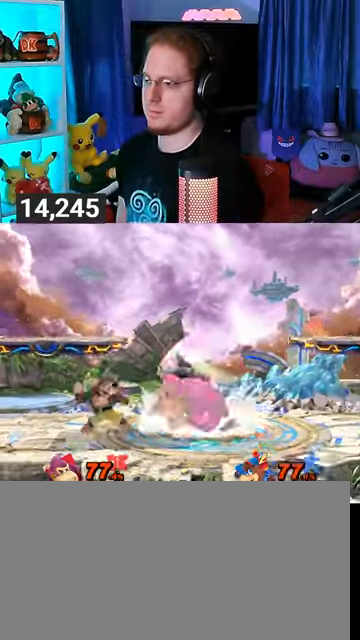
Gameplay with a controller (Nintendo layout); each line is a JSON object with the inputs held at the frame after it. "events" lists button and stick changes between this image and that frame as [ms after this image, input, new state], when the widget could be followed in between. Not read: L3 R3.
{"buttons": [], "left_stick": "left", "right_stick": "center", "events": [[400, "R1", "up"], [500, "left_stick", "left"]]}
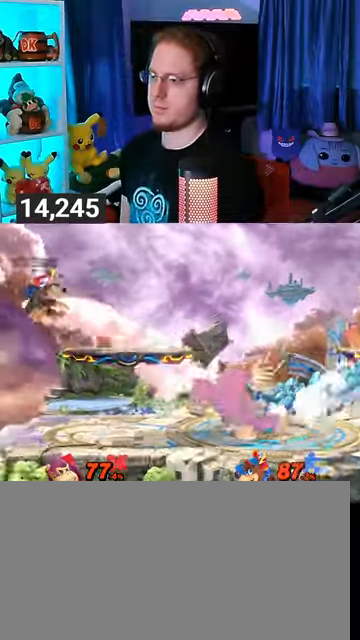
{"buttons": ["Y"], "left_stick": "left", "right_stick": "center", "events": [[400, "left_stick", "right"], [433, "Y", "down"], [500, "left_stick", "left"]]}
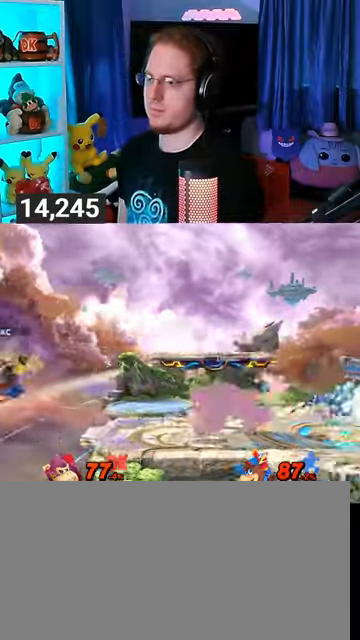
{"buttons": [], "left_stick": "up-left", "right_stick": "center", "events": [[100, "A", "down"], [100, "Y", "up"], [200, "left_stick", "right"], [433, "A", "up"], [433, "left_stick", "up-left"]]}
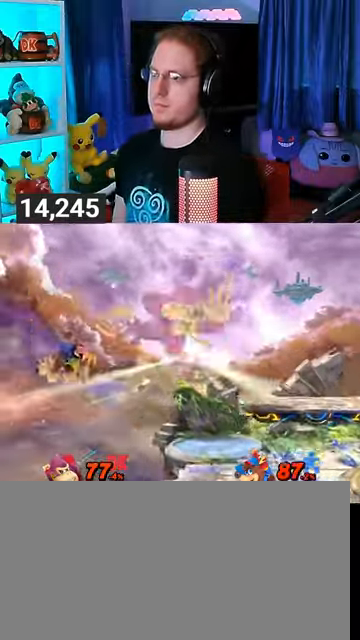
{"buttons": [], "left_stick": "center", "right_stick": "center", "events": [[33, "left_stick", "center"], [133, "Y", "down"], [300, "Y", "up"]]}
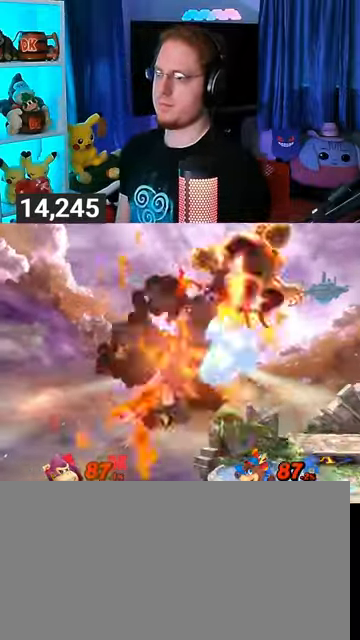
{"buttons": ["Y"], "left_stick": "right", "right_stick": "center", "events": [[33, "left_stick", "right"], [100, "Y", "down"], [200, "Y", "up"], [267, "Y", "down"], [333, "Y", "up"], [433, "Y", "down"], [467, "Y", "up"], [500, "Y", "down"]]}
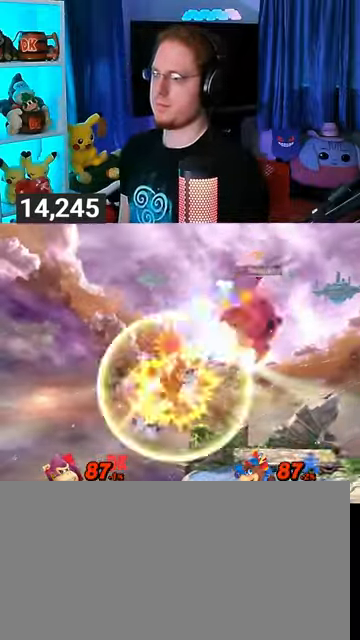
{"buttons": [], "left_stick": "down", "right_stick": "center", "events": [[100, "Y", "up"], [167, "Y", "down"], [233, "Y", "up"], [333, "Y", "down"], [367, "left_stick", "down"], [400, "Y", "up"]]}
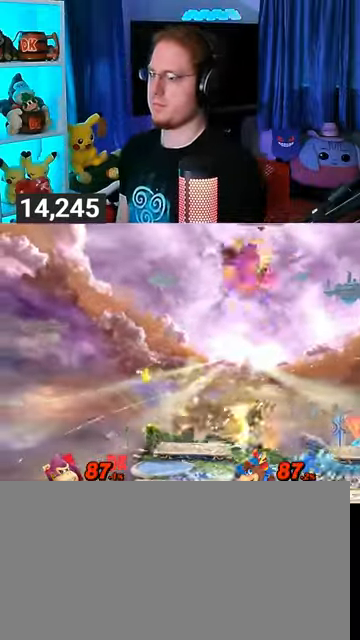
{"buttons": [], "left_stick": "down-right", "right_stick": "center", "events": [[133, "left_stick", "center"], [267, "left_stick", "up-right"], [400, "left_stick", "down-right"]]}
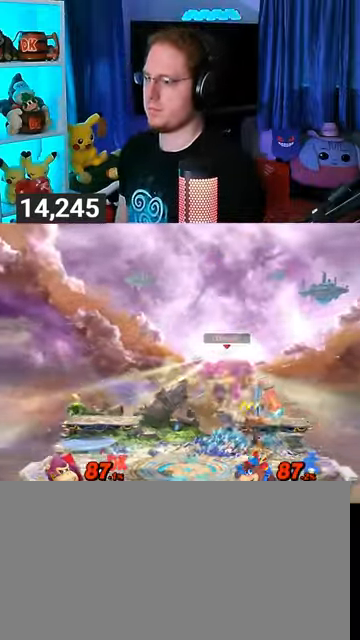
{"buttons": [], "left_stick": "center", "right_stick": "center", "events": [[133, "left_stick", "center"]]}
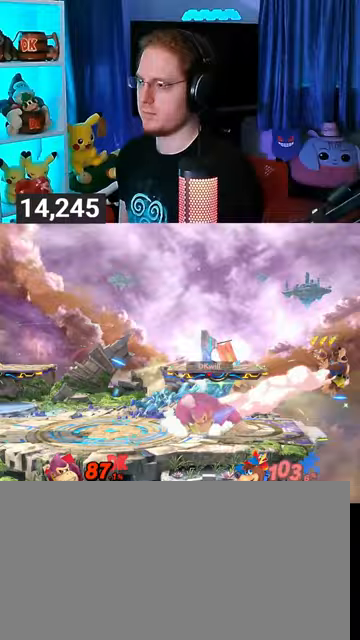
{"buttons": [], "left_stick": "right", "right_stick": "center", "events": [[33, "Y", "down"], [200, "left_stick", "right"], [300, "Y", "up"]]}
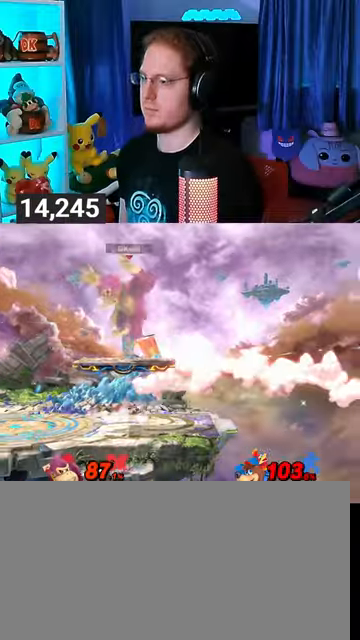
{"buttons": [], "left_stick": "center", "right_stick": "center", "events": [[233, "left_stick", "down"], [300, "left_stick", "center"], [333, "Y", "down"], [400, "Y", "up"]]}
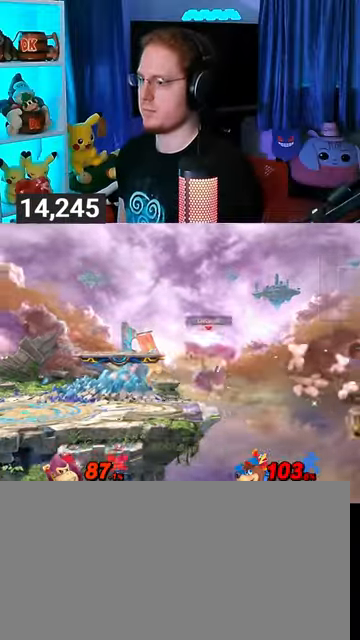
{"buttons": [], "left_stick": "center", "right_stick": "center", "events": [[333, "left_stick", "down-left"], [500, "left_stick", "center"]]}
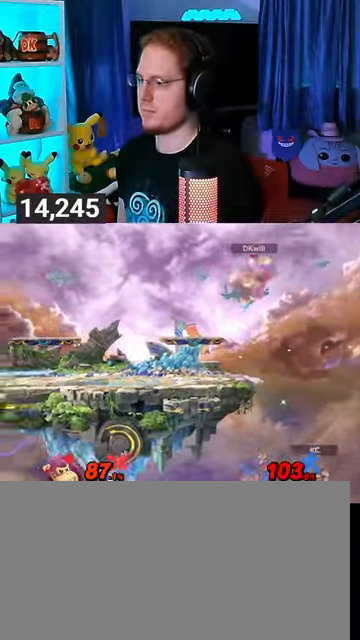
{"buttons": [], "left_stick": "up-right", "right_stick": "center", "events": [[300, "left_stick", "up-right"]]}
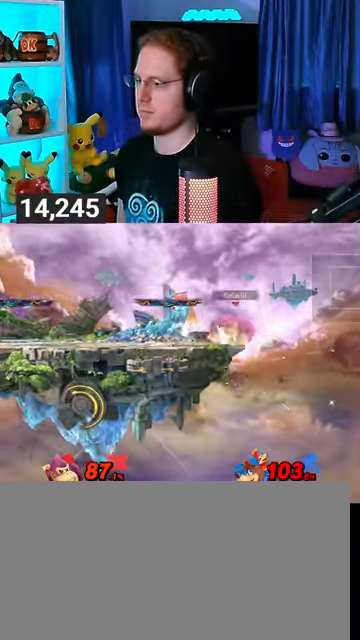
{"buttons": [], "left_stick": "down-left", "right_stick": "center", "events": [[67, "left_stick", "center"], [333, "left_stick", "left"], [467, "Y", "down"], [467, "left_stick", "down-left"], [500, "Y", "up"]]}
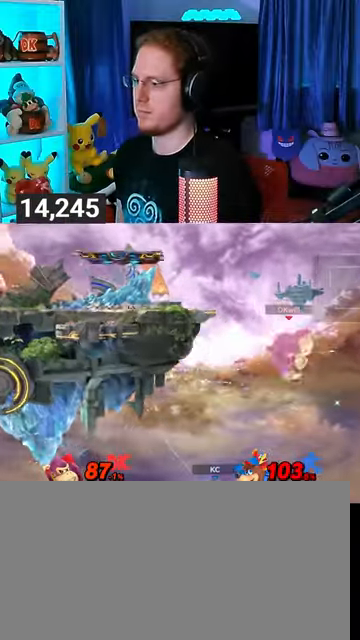
{"buttons": [], "left_stick": "center", "right_stick": "center", "events": [[67, "B", "down"], [167, "B", "up"], [200, "left_stick", "center"], [333, "Y", "down"], [433, "Y", "up"]]}
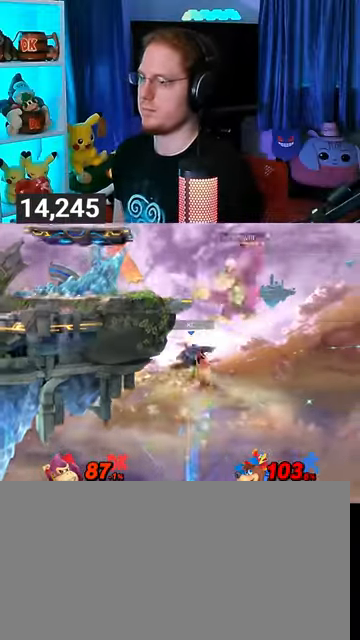
{"buttons": [], "left_stick": "center", "right_stick": "center", "events": [[33, "Y", "down"], [100, "Y", "up"], [167, "Y", "down"], [267, "Y", "up"], [300, "Y", "down"], [400, "Y", "up"]]}
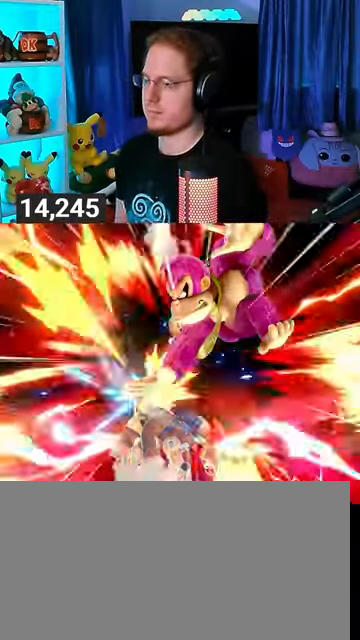
{"buttons": [], "left_stick": "center", "right_stick": "center", "events": []}
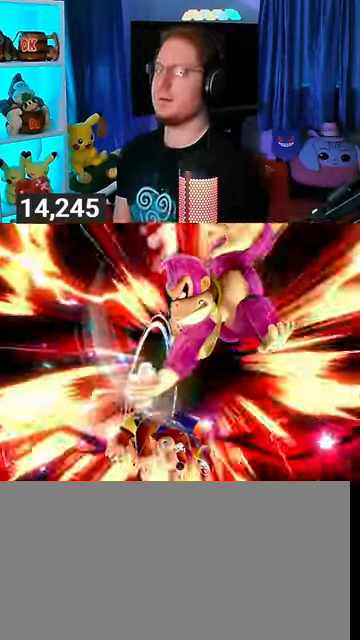
{"buttons": [], "left_stick": "up-left", "right_stick": "center", "events": [[267, "left_stick", "up-left"], [433, "B", "down"], [467, "B", "up"]]}
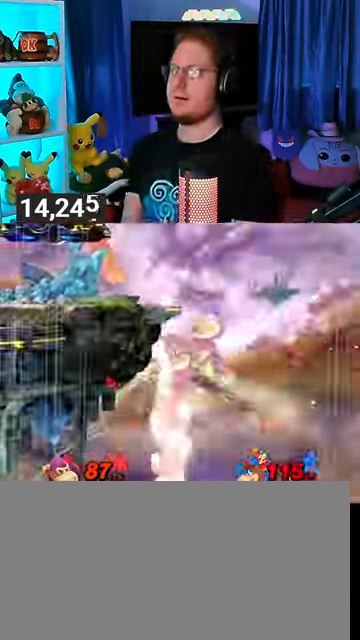
{"buttons": [], "left_stick": "up-left", "right_stick": "center", "events": [[33, "B", "down"], [167, "B", "up"], [200, "B", "down"], [233, "B", "up"], [267, "B", "down"], [333, "B", "up"], [400, "B", "down"], [467, "B", "up"]]}
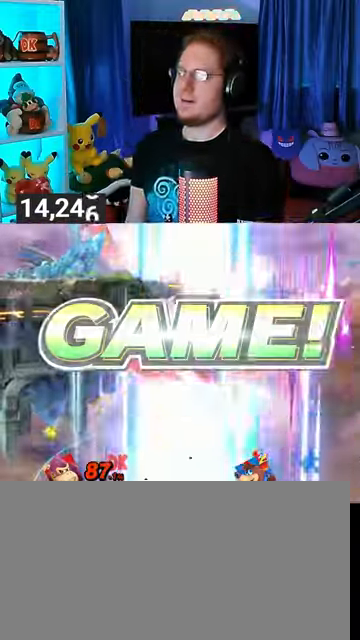
{"buttons": [], "left_stick": "center", "right_stick": "center", "events": [[67, "B", "down"], [167, "B", "up"], [267, "left_stick", "center"]]}